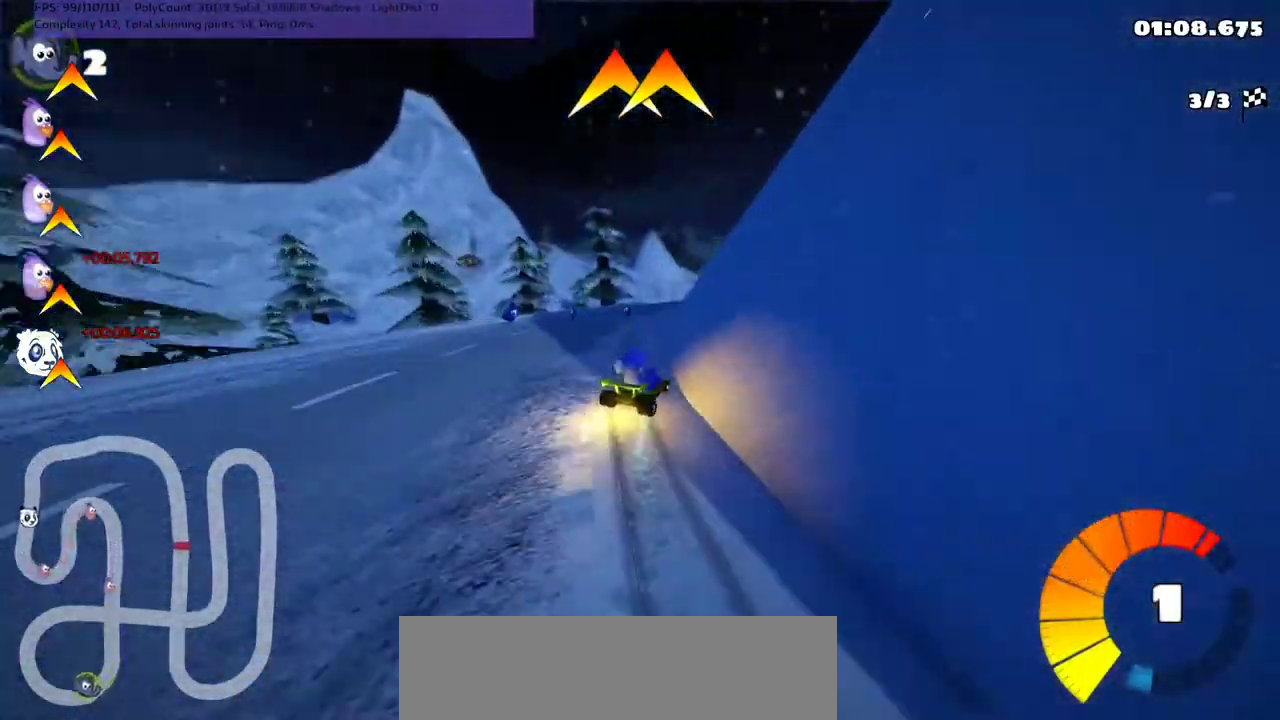
Gameplay with keyboard; each line is a JSON object with the keys held at the frame after it. "events" lists presses ("down") and releases ("up") of ".", "/", "alt_r", "b", "c", "comma", "ctrl_r", "d", "down", "f", "g", "h", "j", "k", "l", "left", "m", "n", "quote", "return", "right", "semicolon", "shift_r", "space", "super", "up" and "v" between this image and that frame as [ms after this image, input, new state], when the widget could be followed in between. No other keys are recorded. Mouse input is not recorded.
{"keys": ["m", "right", "up"], "events": [[33, "n", "down"], [33, "right", "down"], [133, "n", "up"]]}
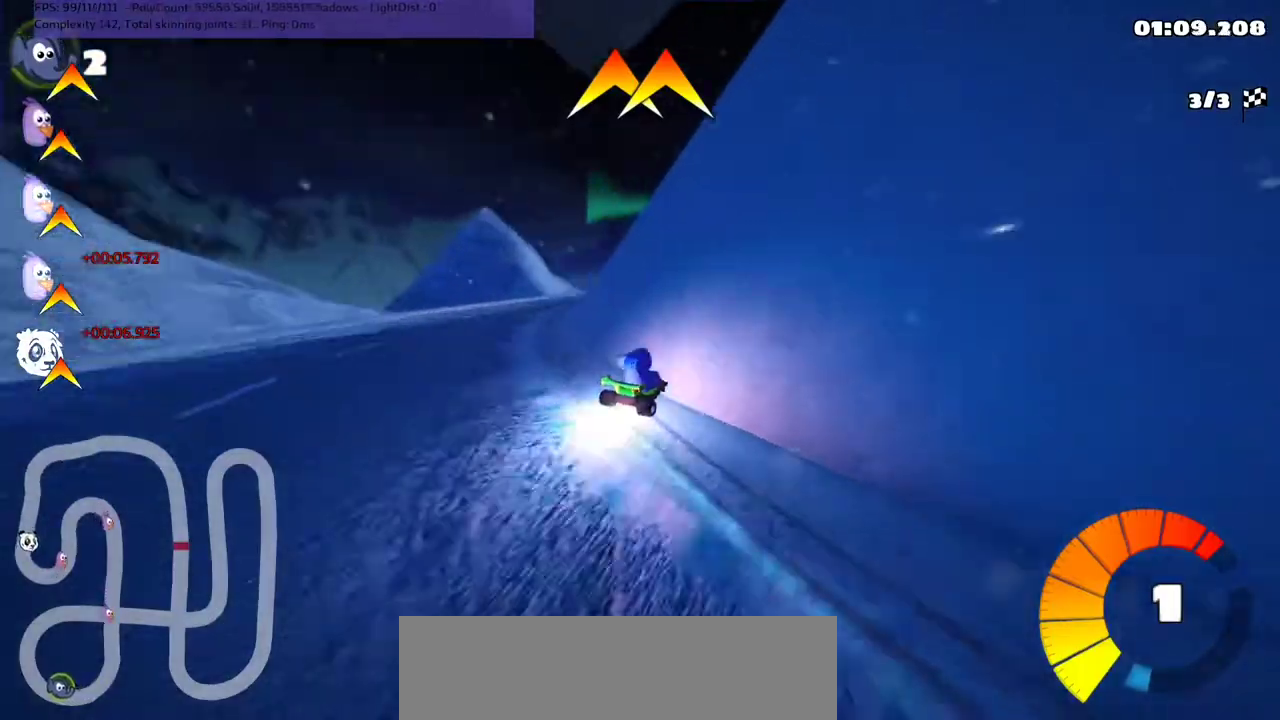
{"keys": ["m", "right", "up"], "events": [[33, "right", "up"], [367, "right", "down"]]}
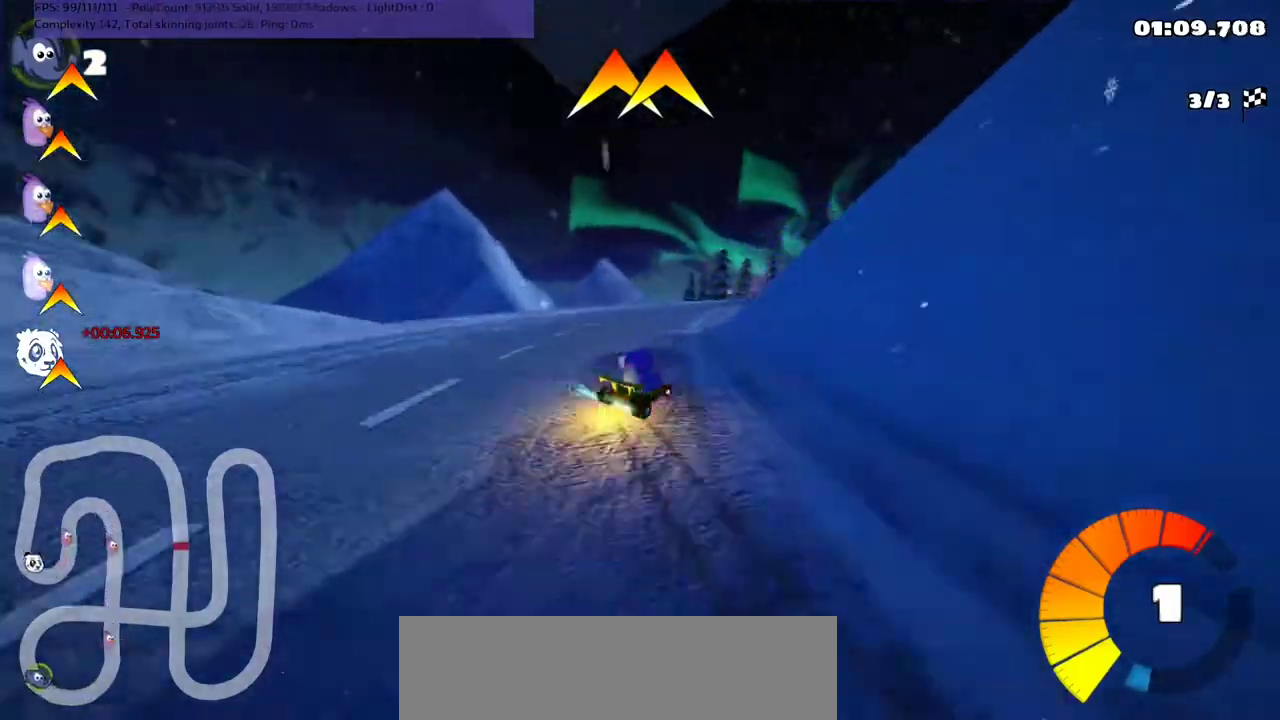
{"keys": ["up"], "events": [[33, "m", "up"], [133, "right", "up"], [267, "n", "down"], [433, "n", "up"]]}
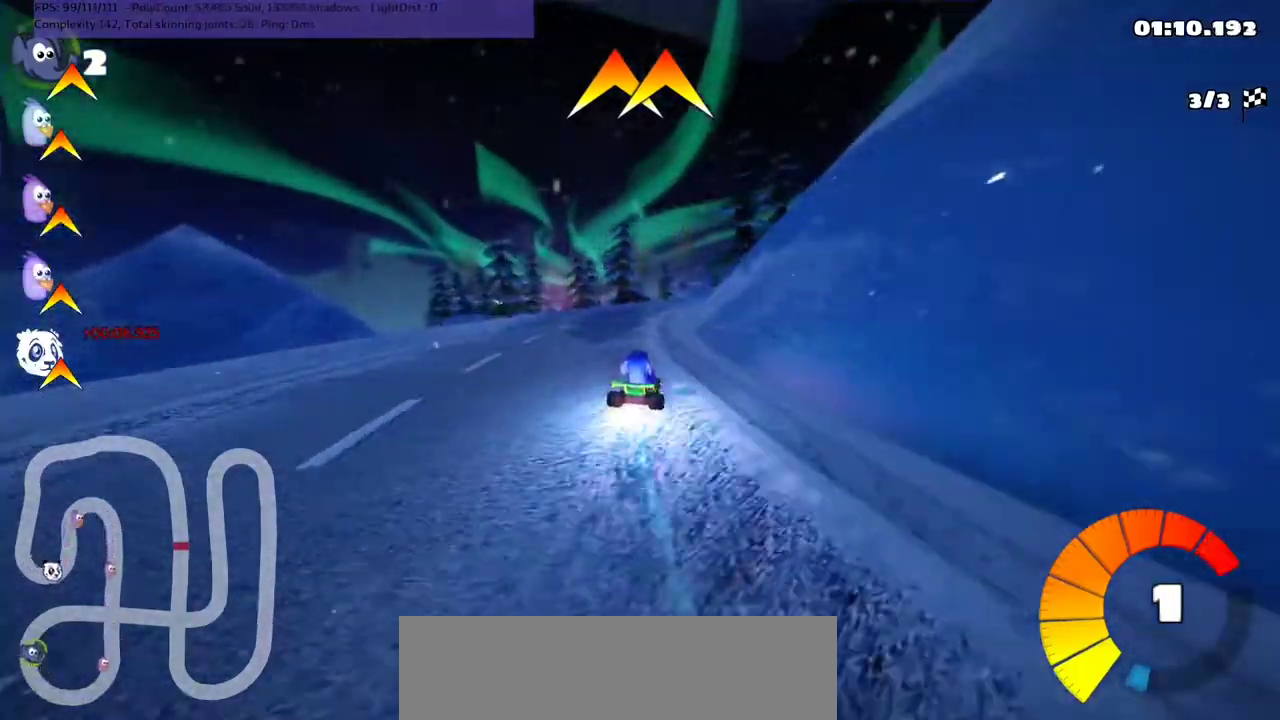
{"keys": ["left", "m", "up"], "events": [[267, "m", "down"], [267, "right", "down"], [467, "left", "down"], [500, "right", "up"]]}
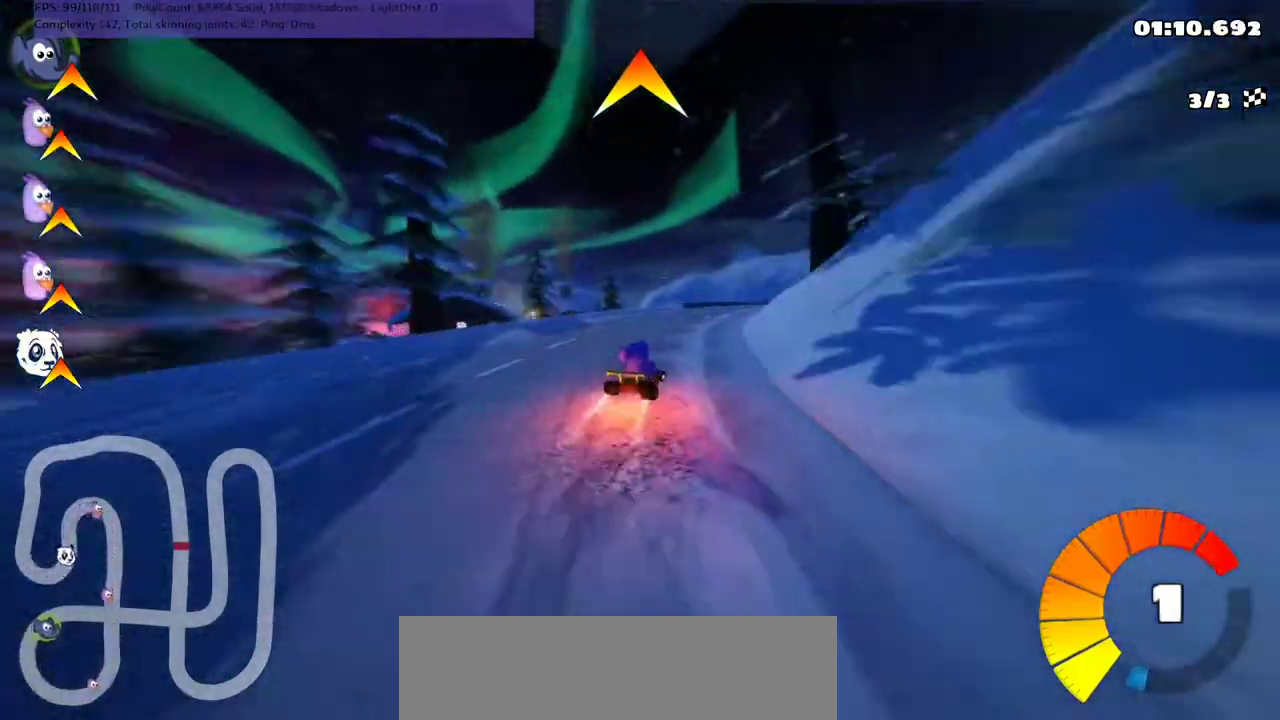
{"keys": ["left", "m", "up"], "events": [[33, "space", "down"], [167, "right", "down"], [167, "space", "up"], [300, "right", "up"], [433, "right", "down"], [500, "right", "up"]]}
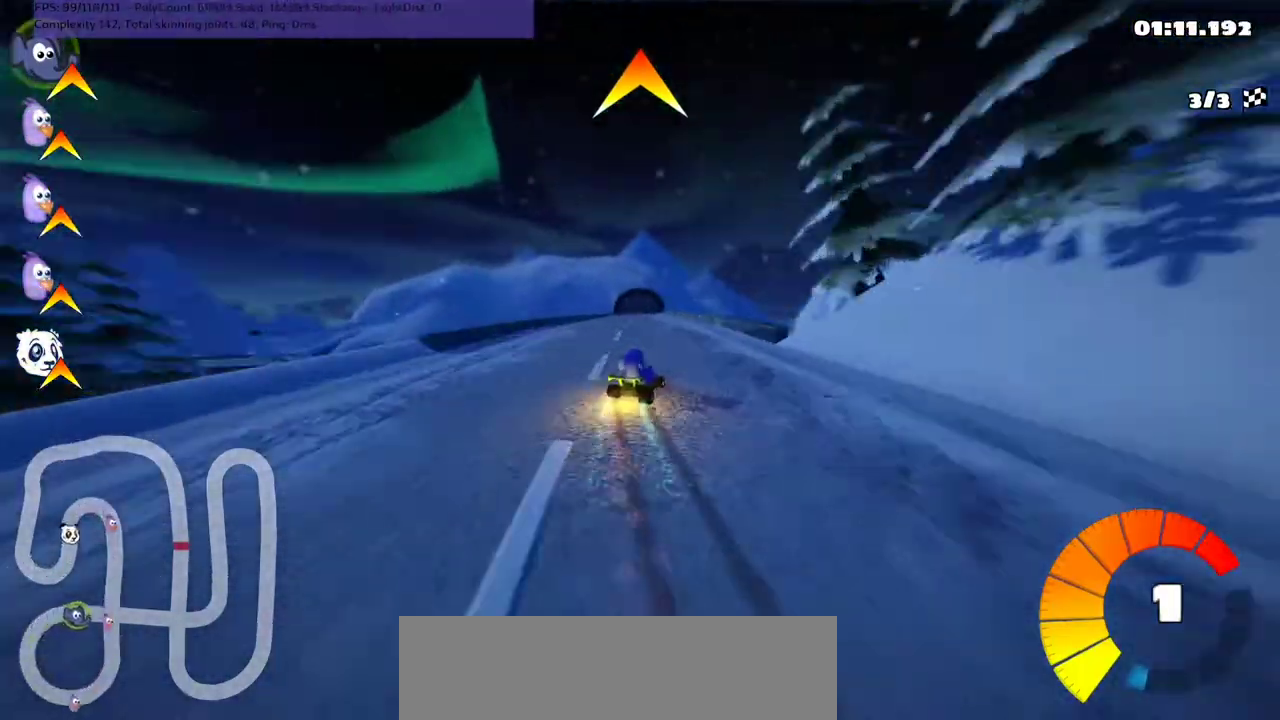
{"keys": ["left", "up"], "events": [[433, "m", "up"]]}
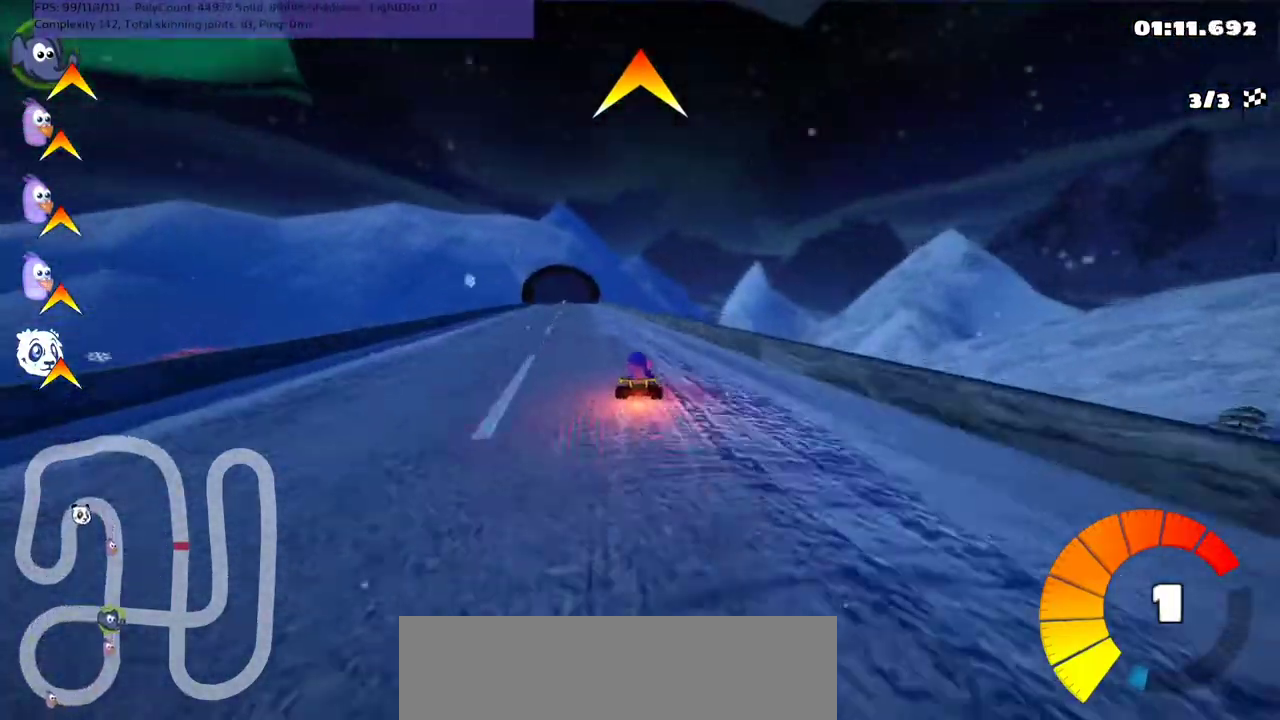
{"keys": ["up"], "events": [[67, "left", "up"]]}
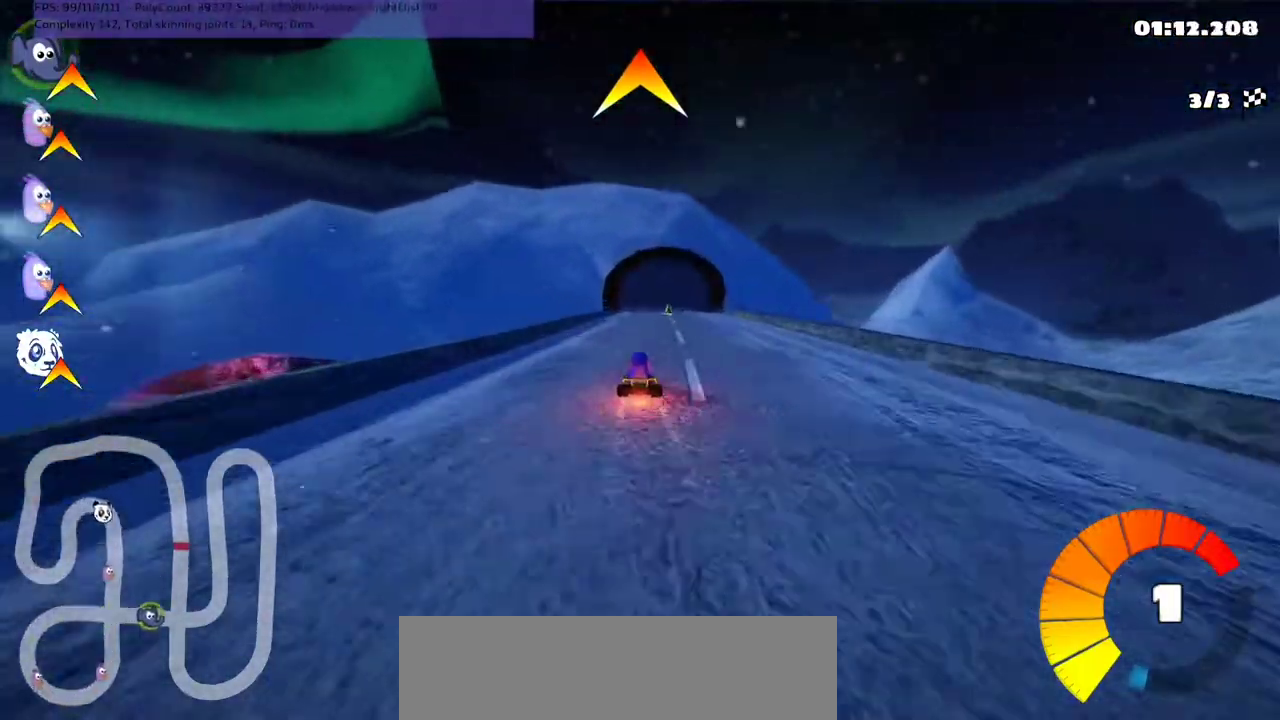
{"keys": ["left", "m", "up"], "events": [[400, "left", "down"], [400, "m", "down"]]}
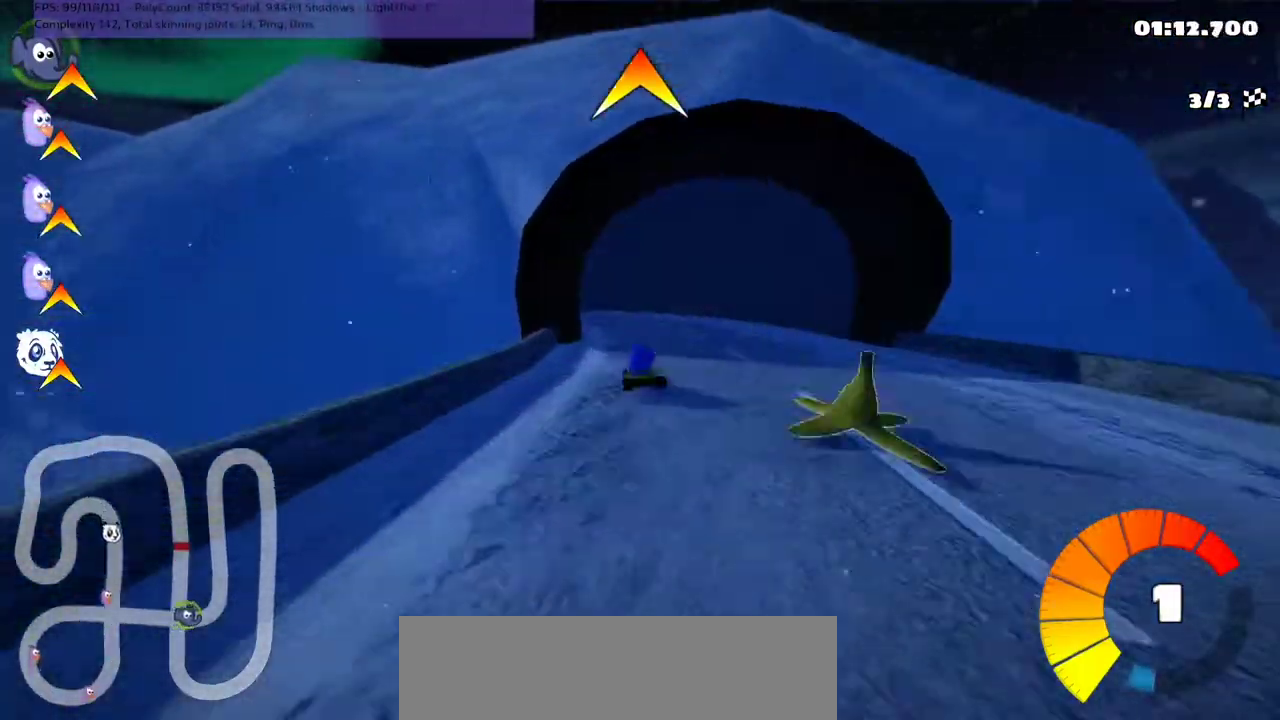
{"keys": ["left", "m", "up"], "events": []}
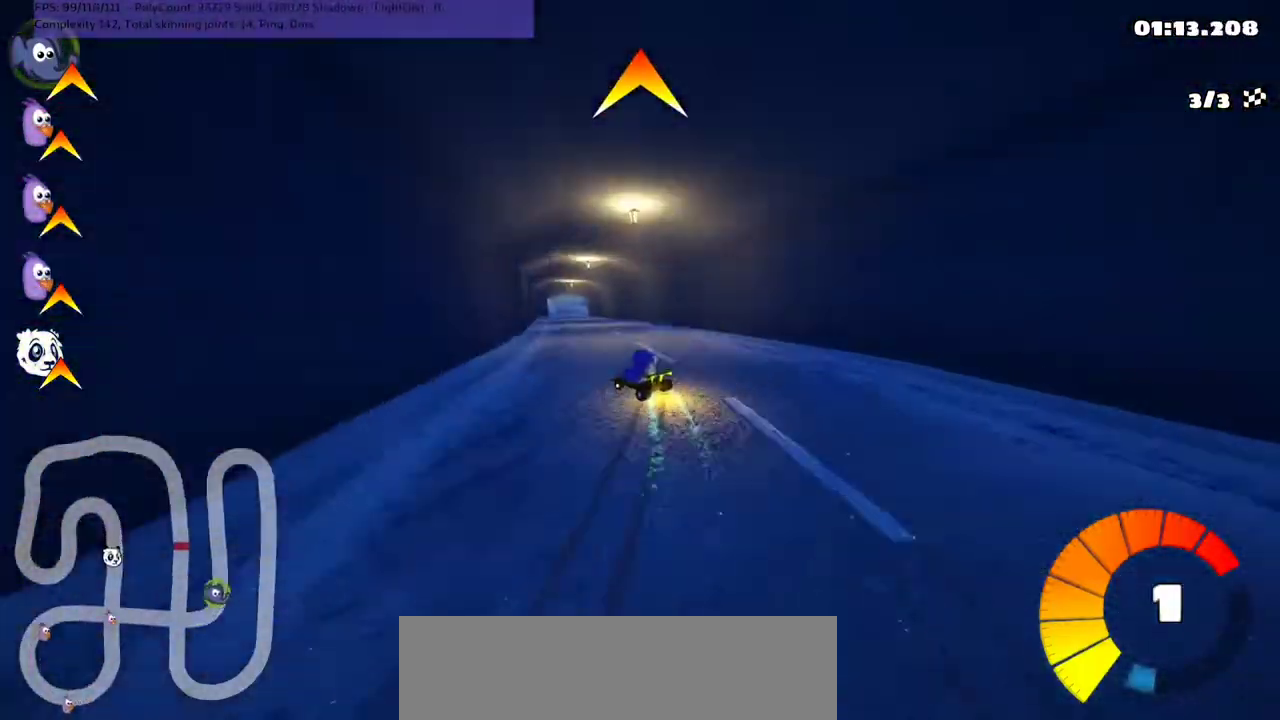
{"keys": ["m", "right", "up"], "events": [[200, "right", "down"], [233, "left", "up"]]}
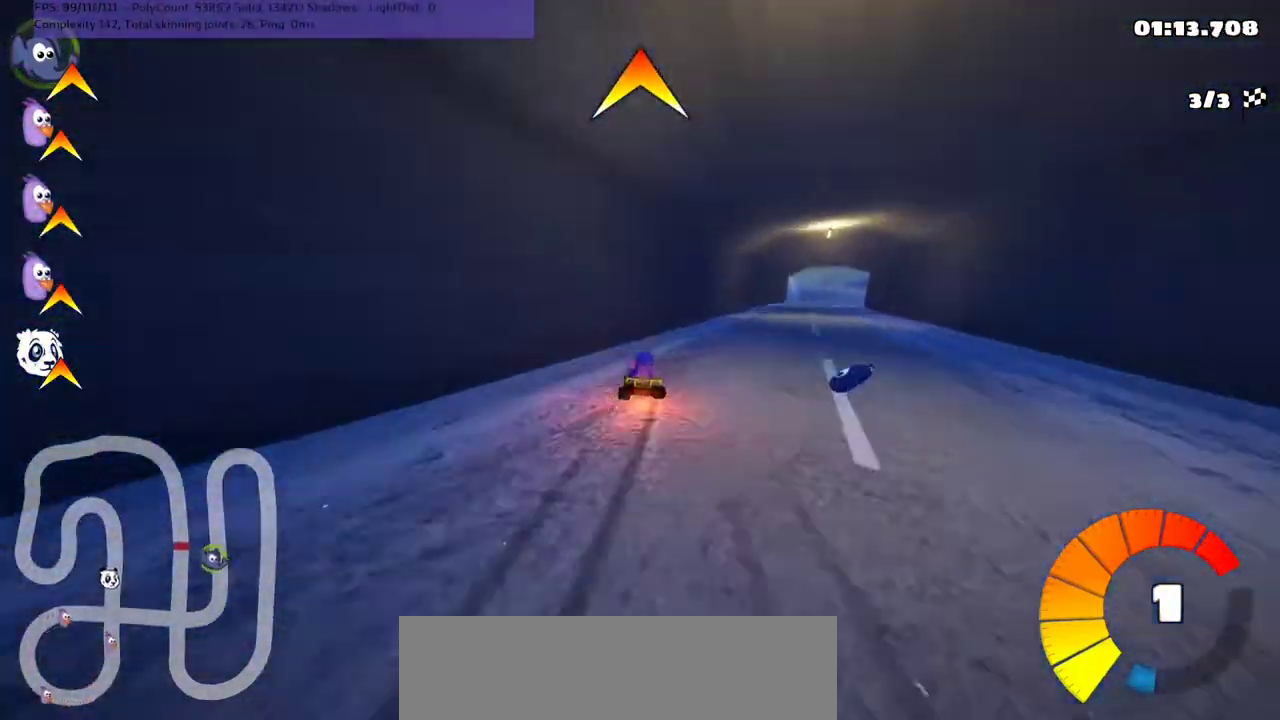
{"keys": ["up"], "events": [[33, "m", "up"], [300, "right", "up"]]}
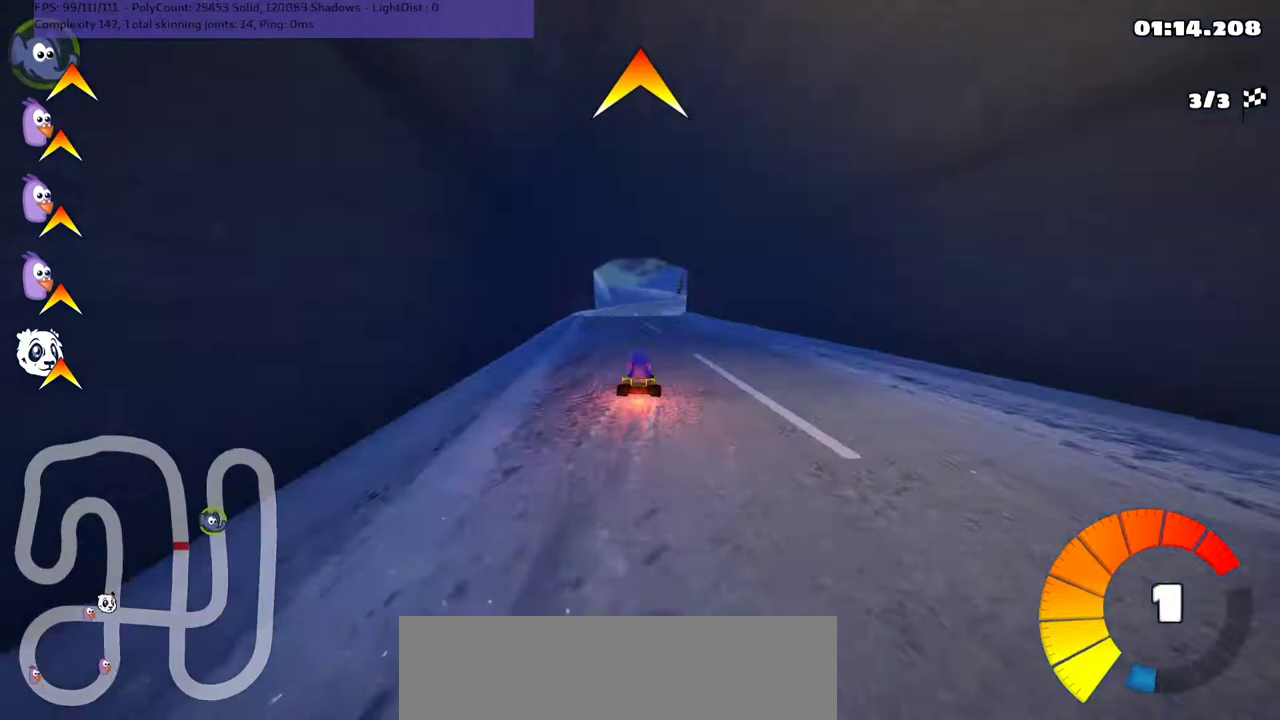
{"keys": ["m", "right", "up"], "events": [[67, "n", "down"], [233, "n", "up"], [333, "m", "down"], [333, "right", "down"]]}
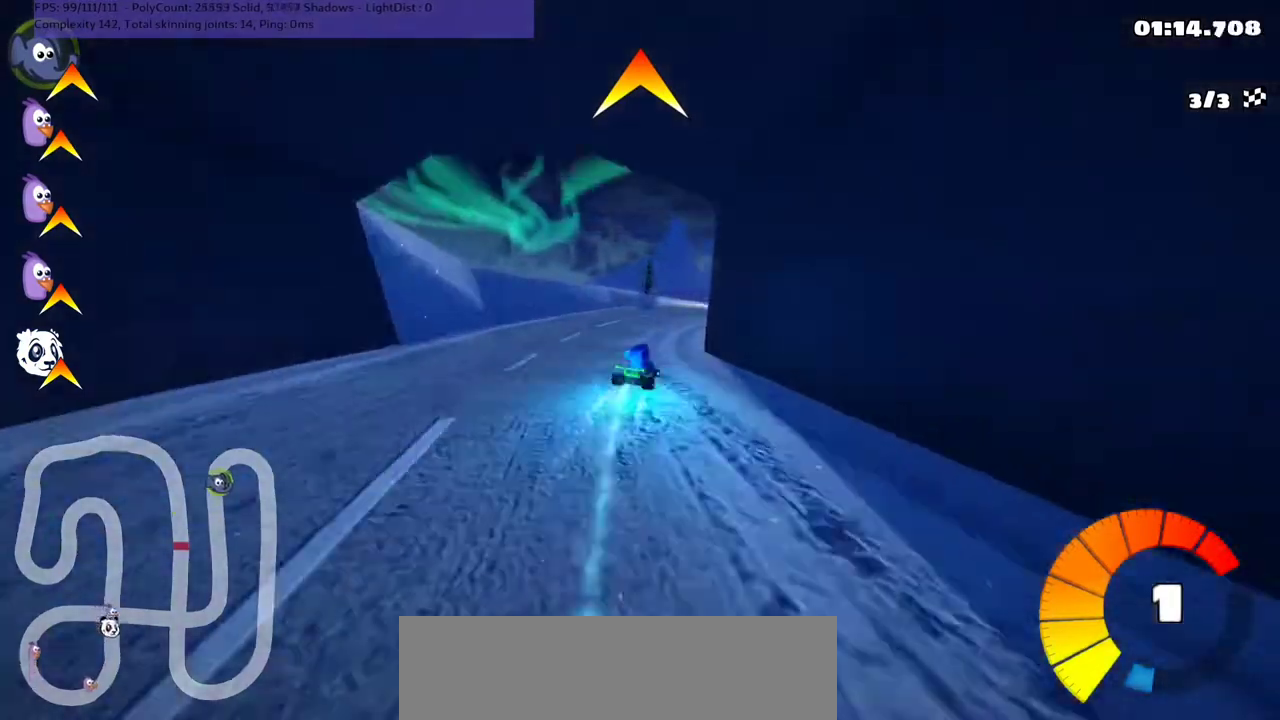
{"keys": ["m", "right", "up"], "events": []}
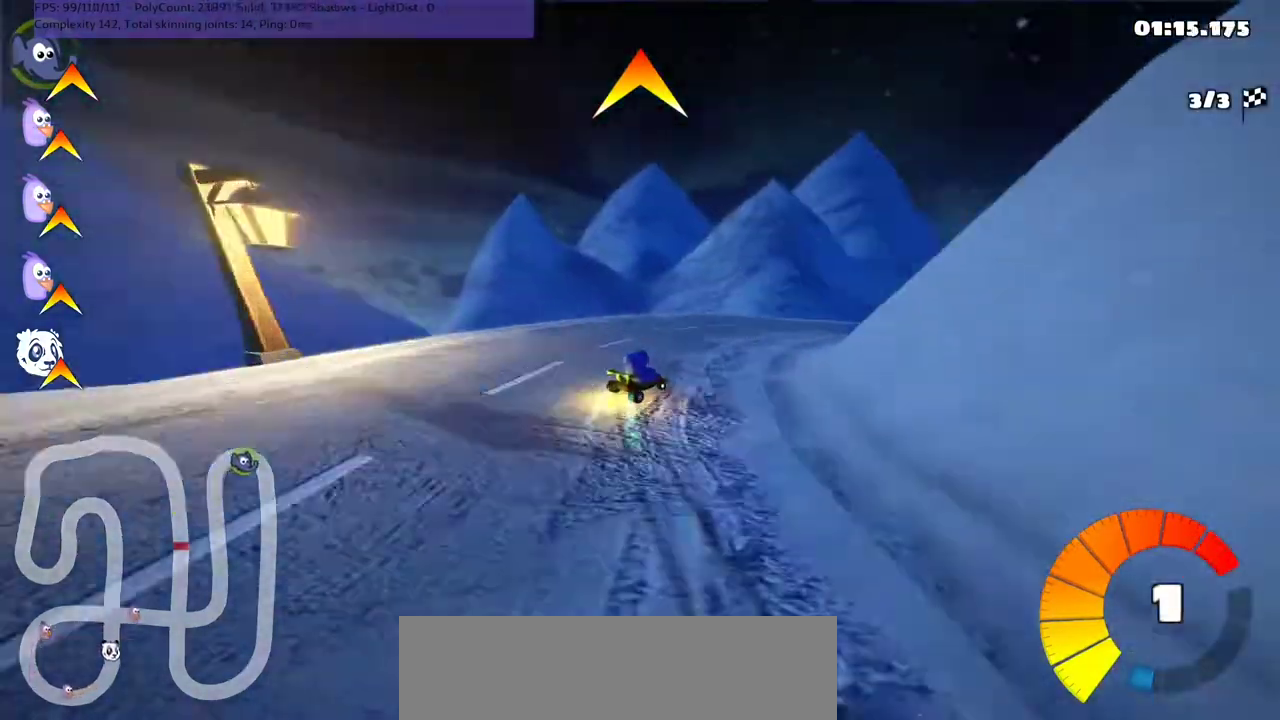
{"keys": ["up"], "events": [[133, "m", "up"], [500, "right", "up"]]}
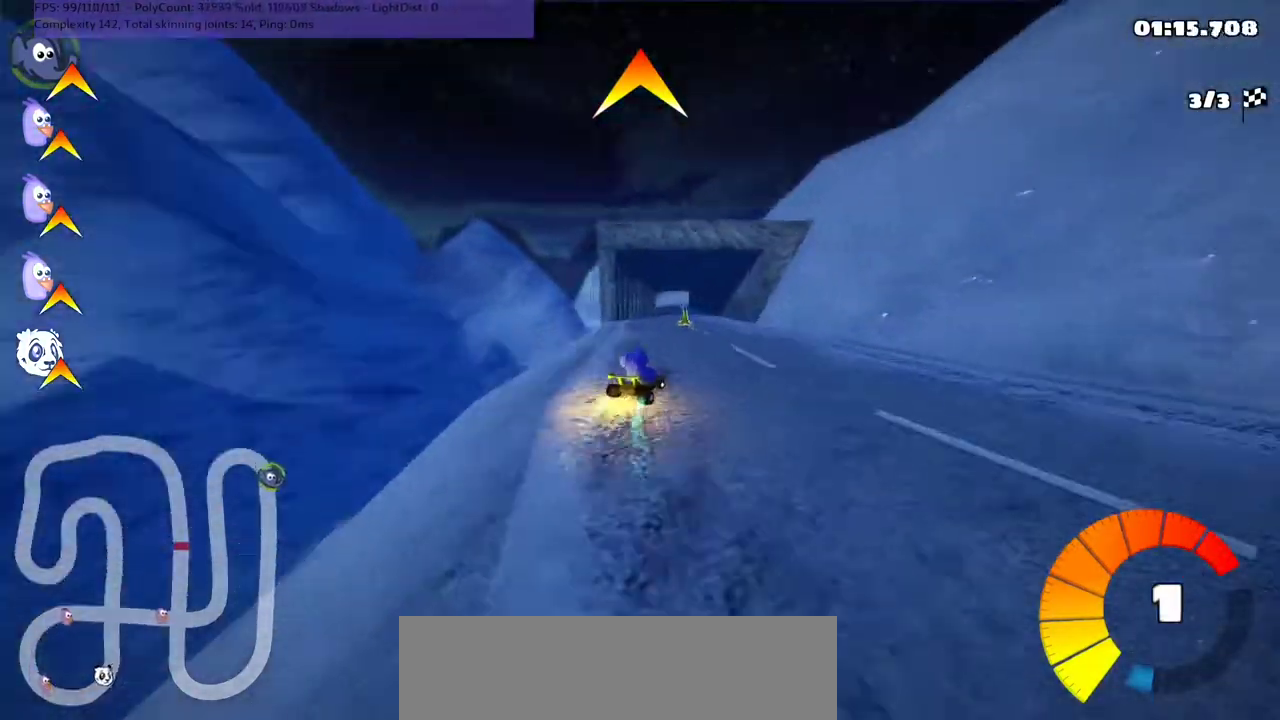
{"keys": ["up"], "events": [[100, "left", "down"], [267, "left", "up"], [367, "right", "down"], [467, "right", "up"]]}
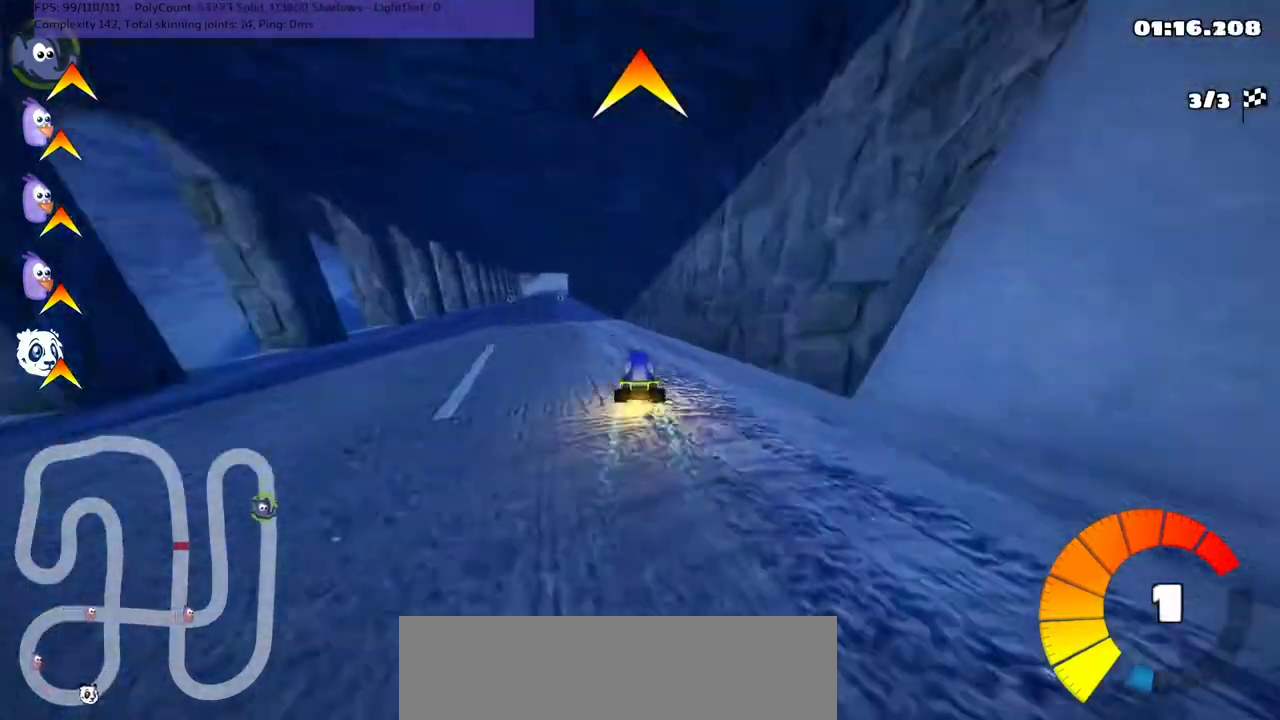
{"keys": ["up"], "events": [[67, "left", "down"], [200, "n", "down"], [367, "left", "up"], [367, "n", "up"]]}
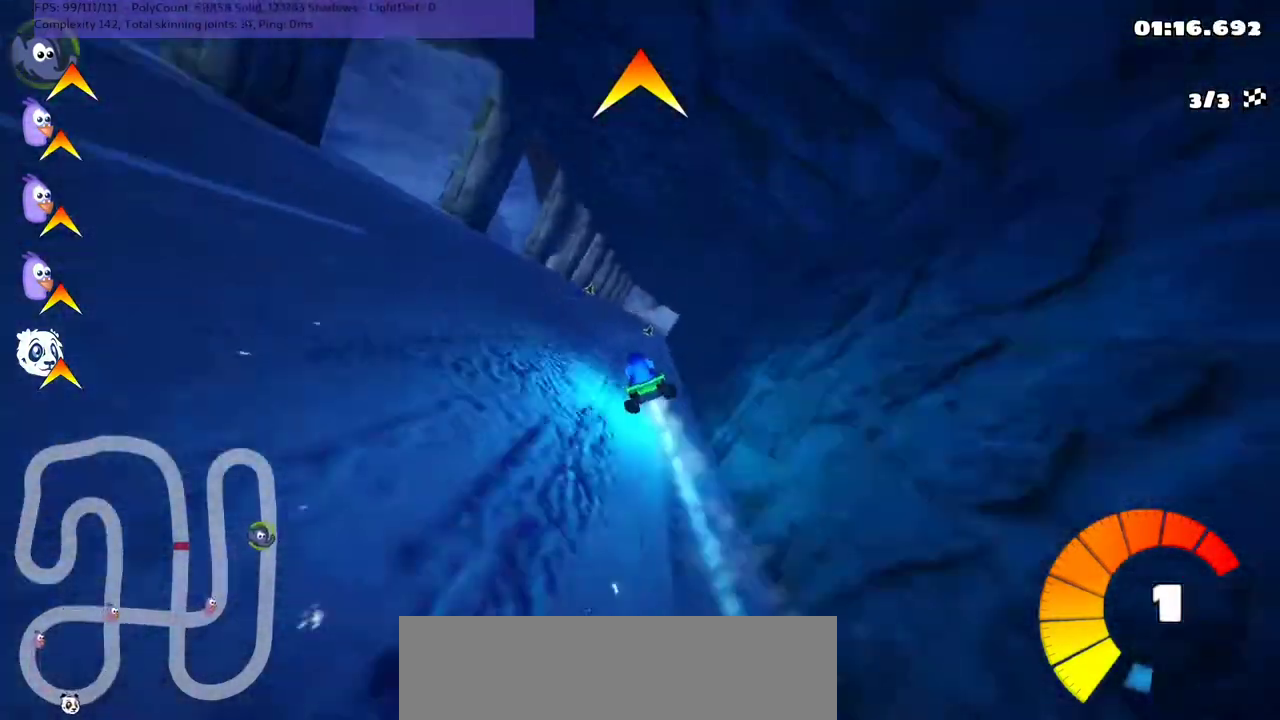
{"keys": ["m", "right", "up"], "events": [[33, "right", "down"], [67, "m", "down"], [167, "right", "up"], [200, "m", "up"], [233, "left", "down"], [333, "left", "up"], [467, "m", "down"], [467, "right", "down"]]}
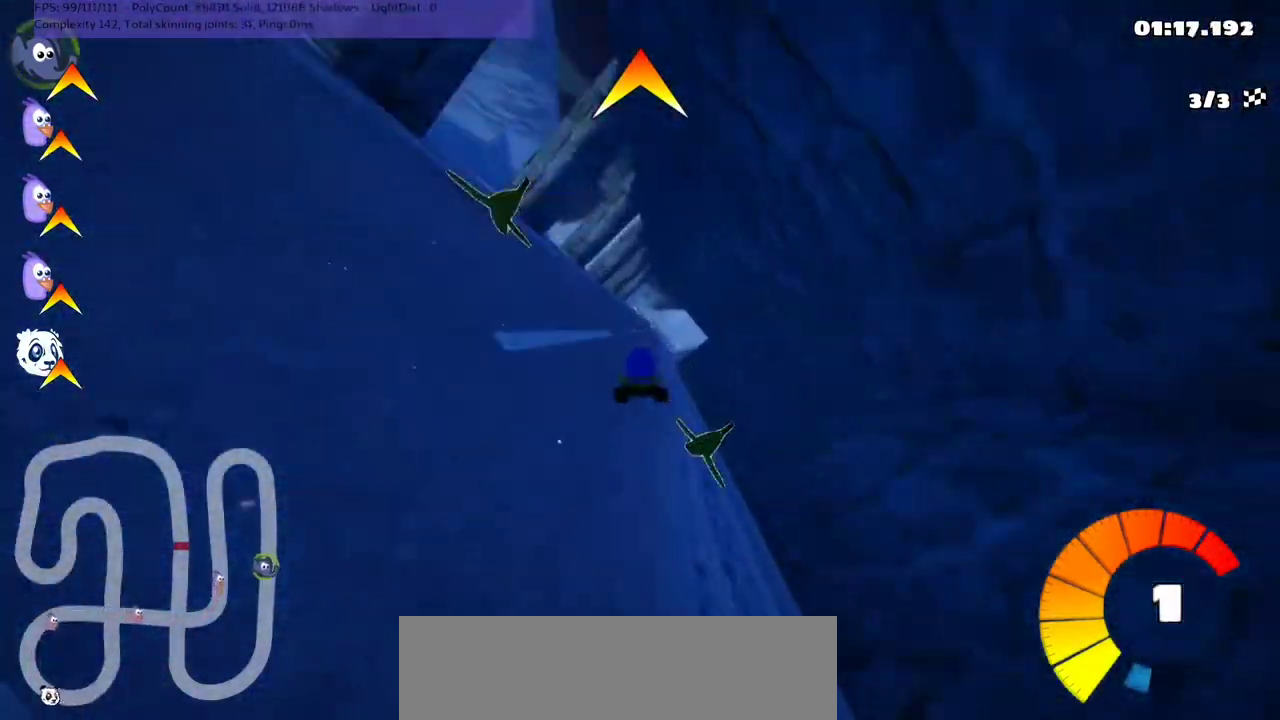
{"keys": ["up"], "events": [[133, "right", "up"], [167, "m", "up"], [367, "m", "down"], [400, "right", "down"], [500, "m", "up"], [500, "right", "up"]]}
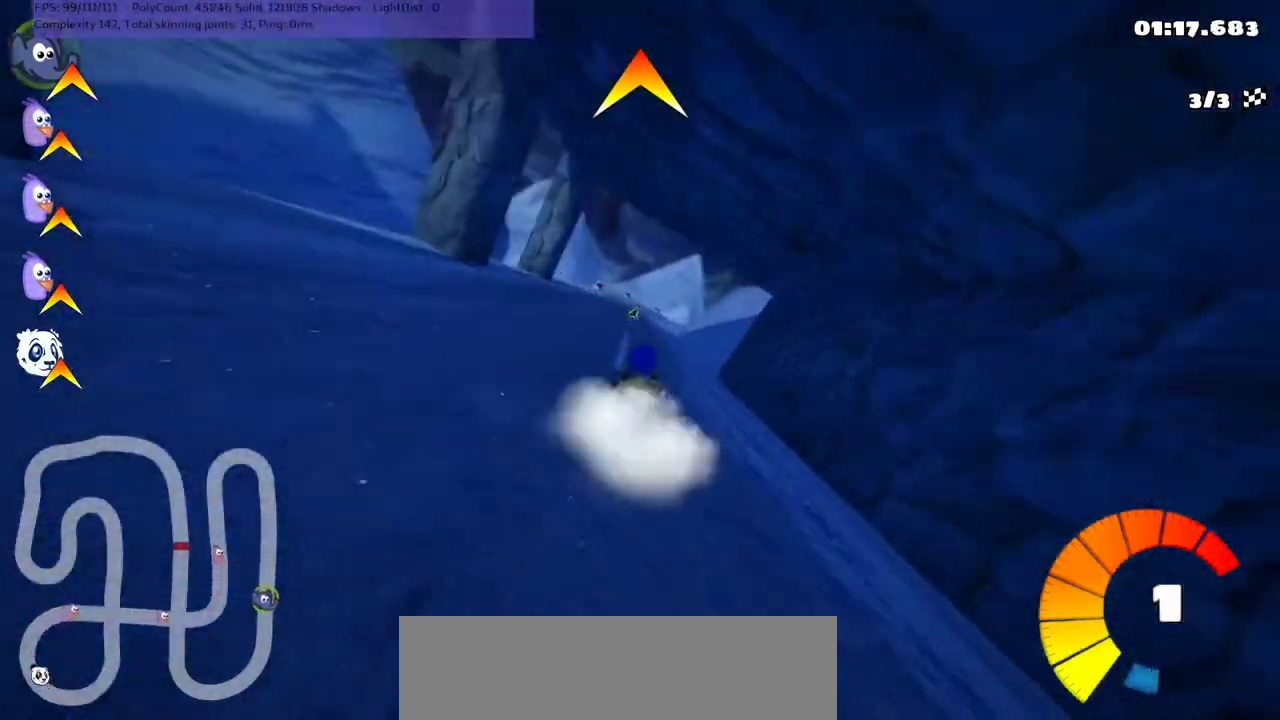
{"keys": ["left", "n", "up"], "events": [[267, "space", "down"], [367, "left", "down"], [400, "space", "up"], [500, "n", "down"]]}
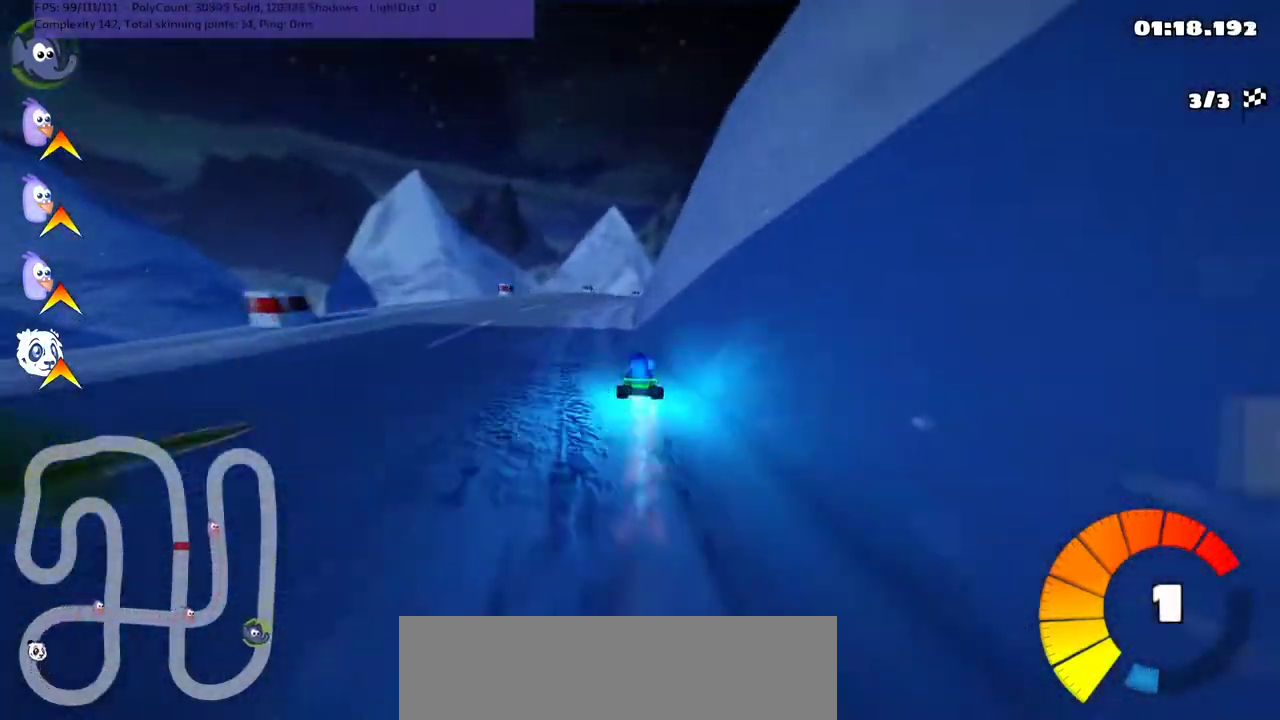
{"keys": ["m", "up"], "events": [[33, "left", "up"], [133, "n", "up"], [167, "m", "down"], [167, "right", "down"], [500, "right", "up"]]}
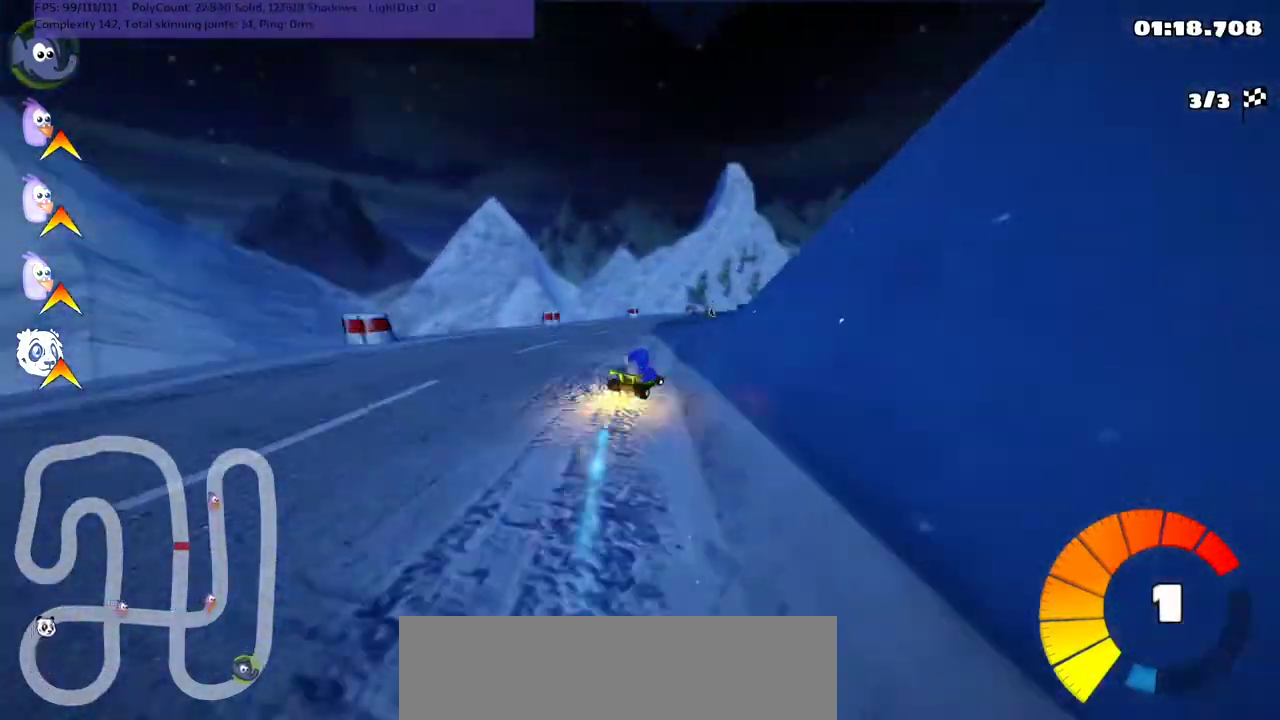
{"keys": ["m", "right", "up"], "events": [[433, "right", "down"]]}
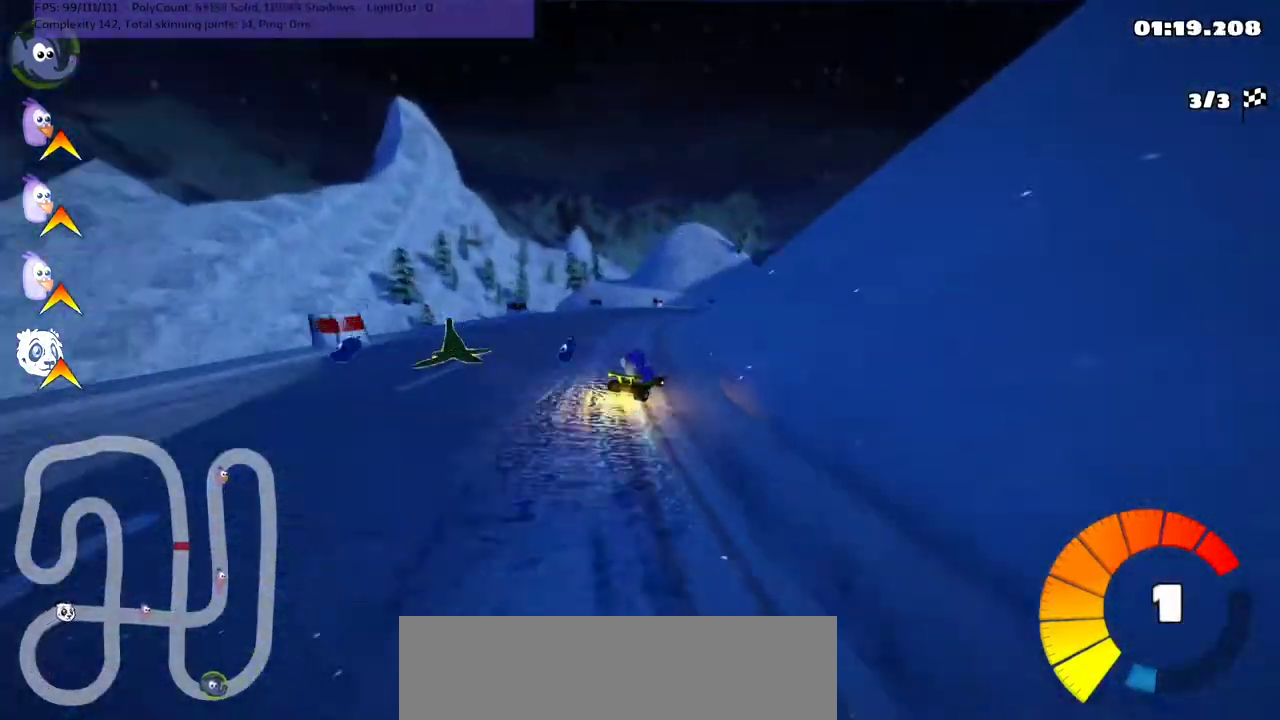
{"keys": ["n", "up"], "events": [[367, "n", "down"], [433, "m", "up"], [467, "right", "up"]]}
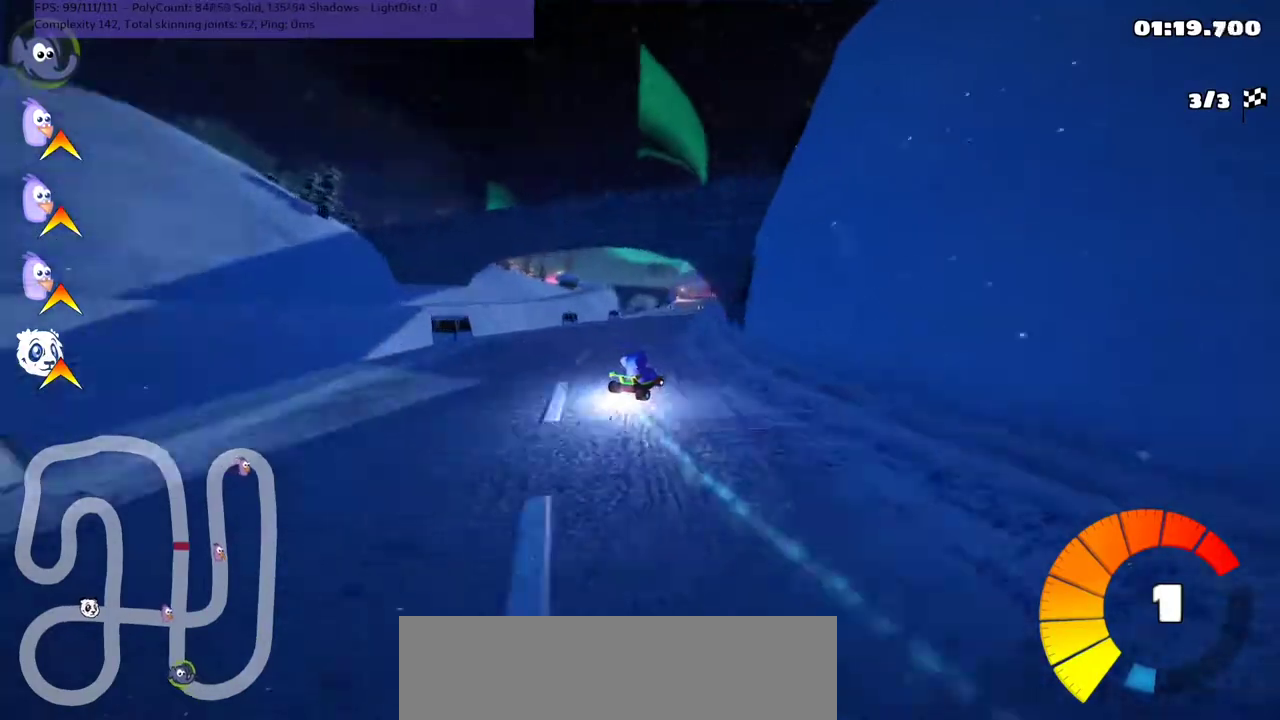
{"keys": ["n", "up"], "events": [[33, "n", "up"], [300, "left", "down"], [500, "left", "up"], [500, "n", "down"]]}
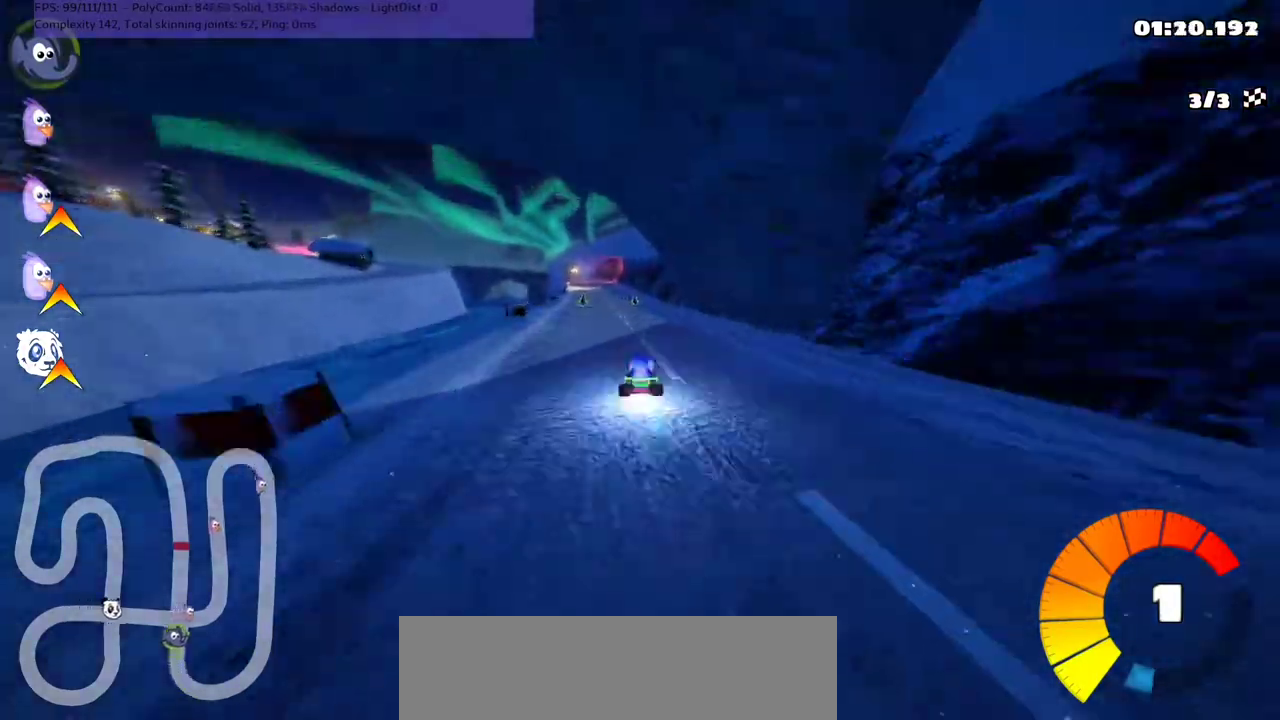
{"keys": ["right", "up"], "events": [[200, "left", "down"], [200, "n", "up"], [300, "left", "up"], [367, "right", "down"]]}
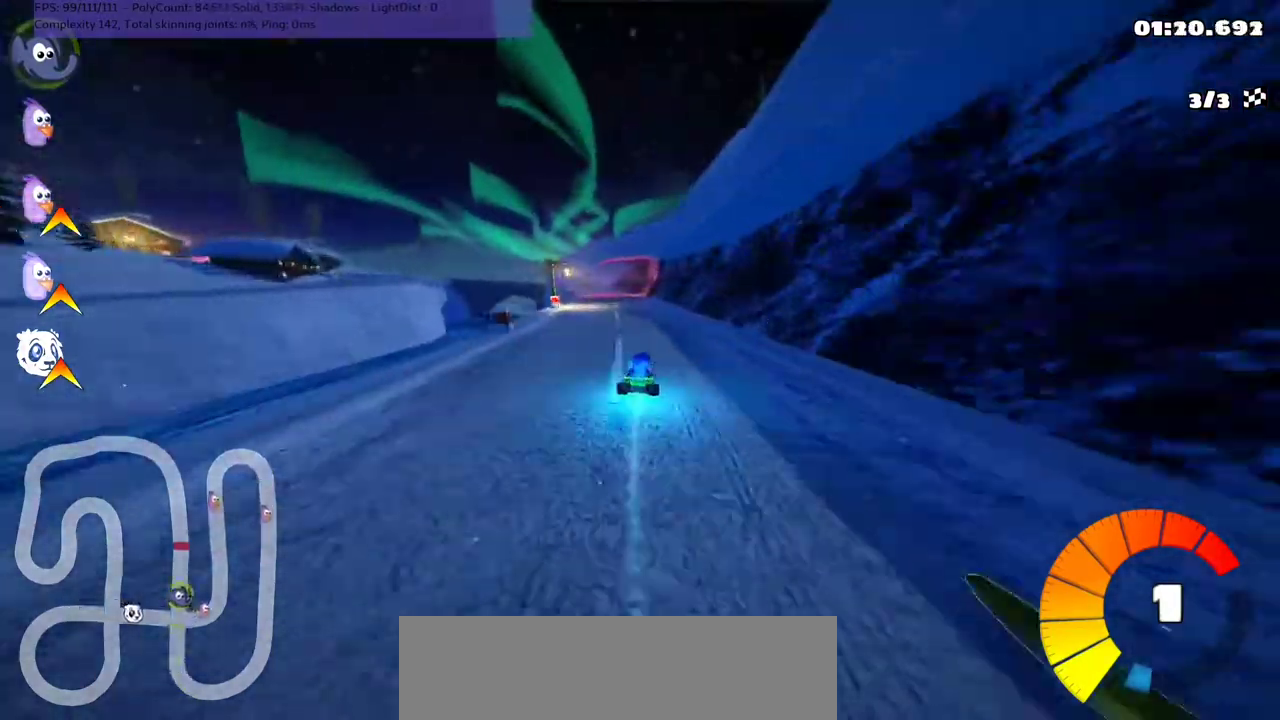
{"keys": ["left", "m", "up"], "events": [[33, "right", "up"], [133, "left", "down"], [133, "m", "down"], [200, "n", "down"], [333, "n", "up"]]}
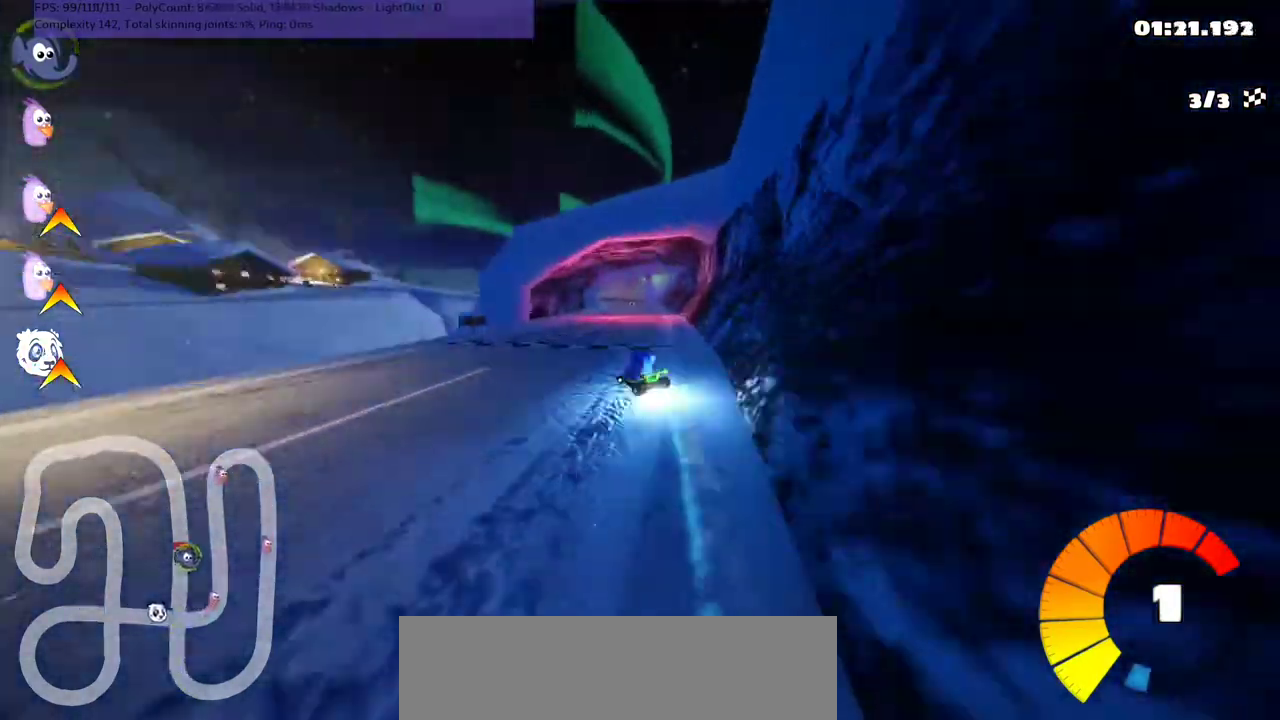
{"keys": ["left", "m", "up"], "events": []}
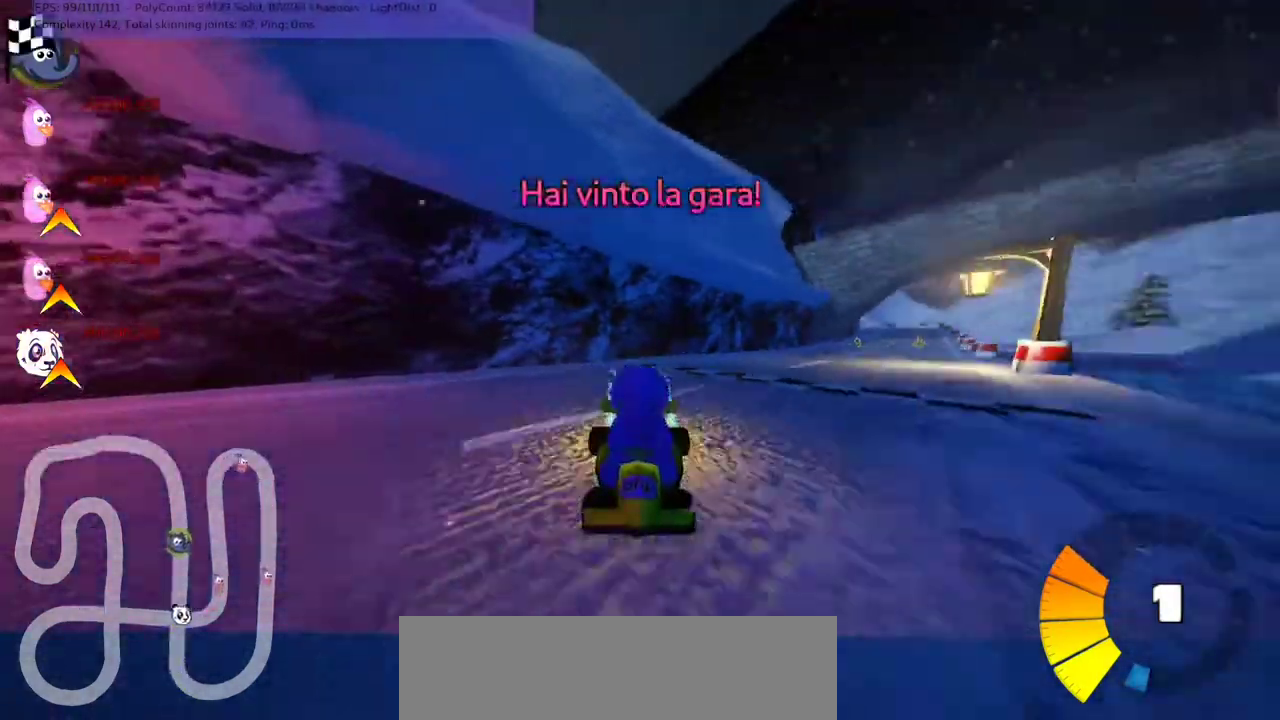
{"keys": ["up"], "events": [[200, "m", "up"], [500, "left", "up"]]}
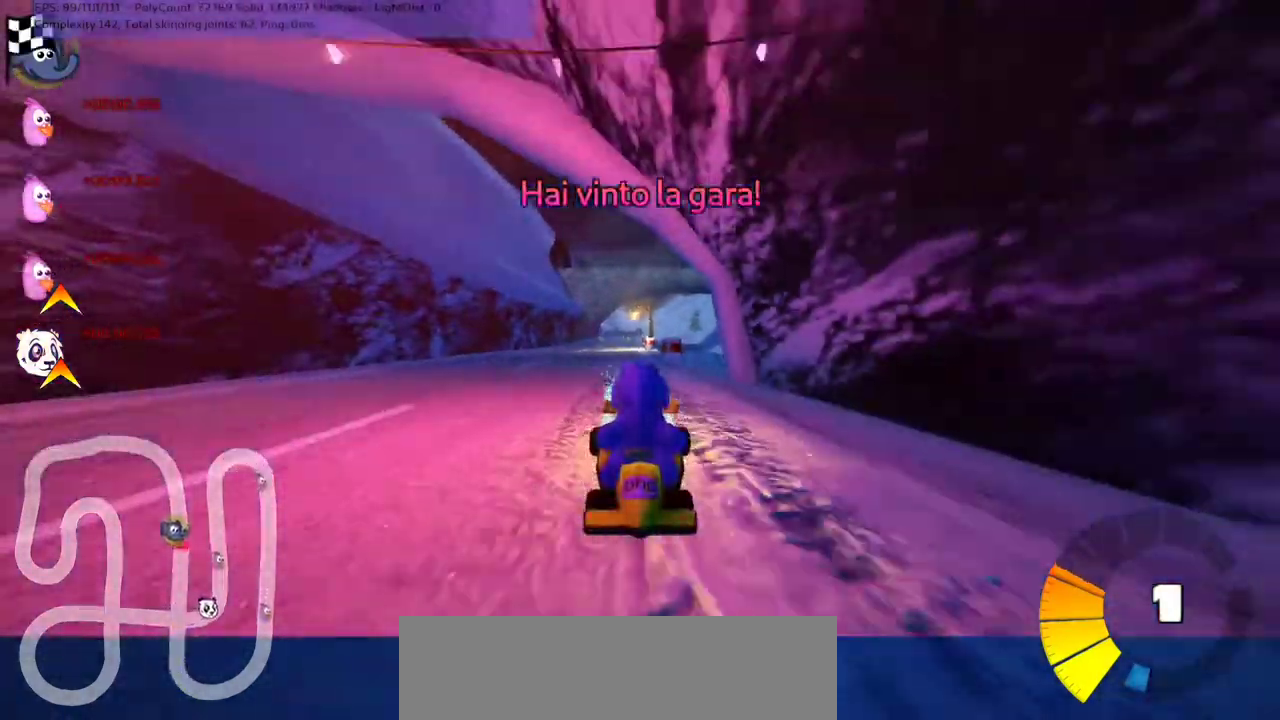
{"keys": [], "events": [[67, "up", "up"]]}